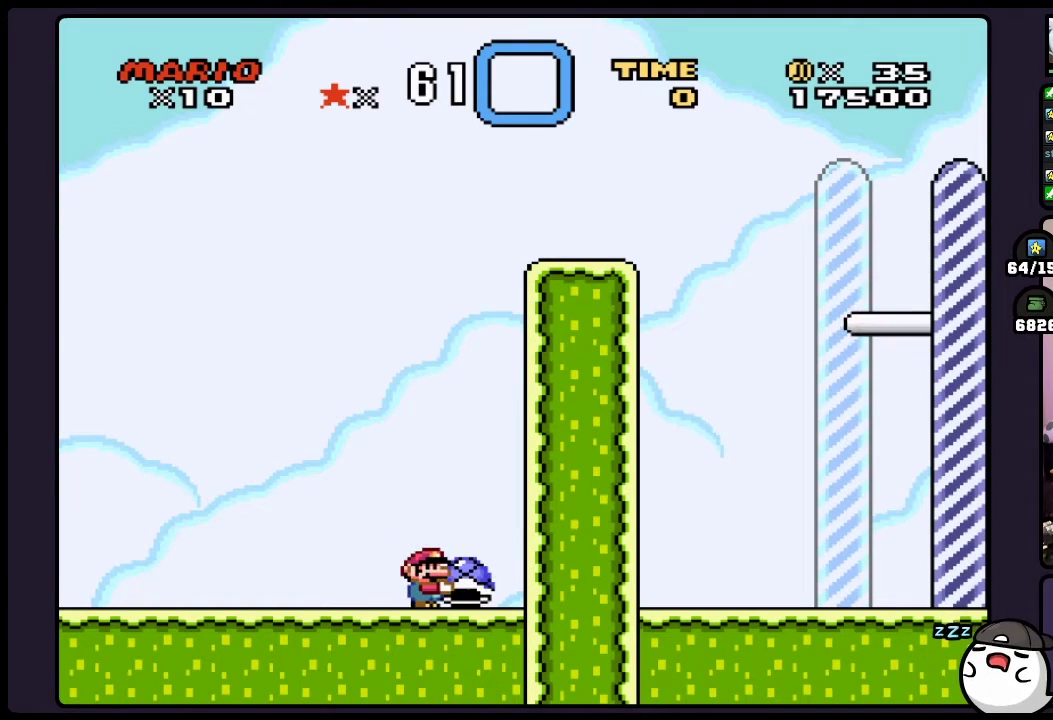
Gameplay with a controller (Nintendo layout); each line is a JSON object with the inputs held at the frame after it. "events" lists button and stick changes between this image and that frame as [ms after this image, input, new state], when the widget could be followed in between. Not read: DPAD_RIGHT L3 R3.
{"buttons": ["B", "Y"], "events": [[283, "B", "down"]]}
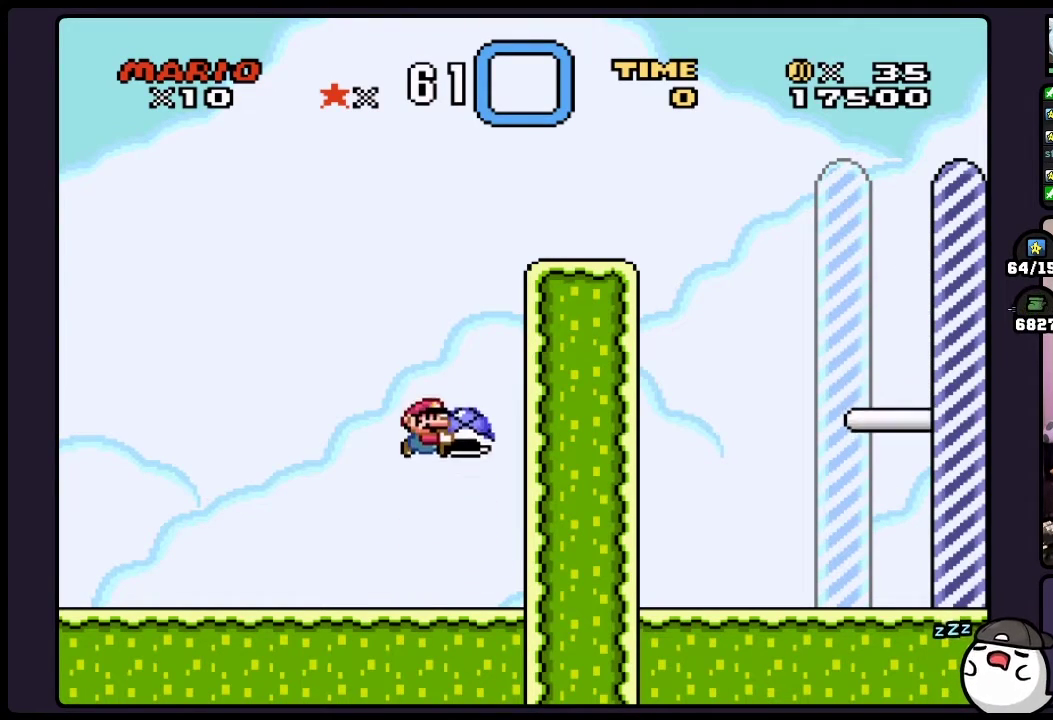
{"buttons": ["B", "Y"], "events": []}
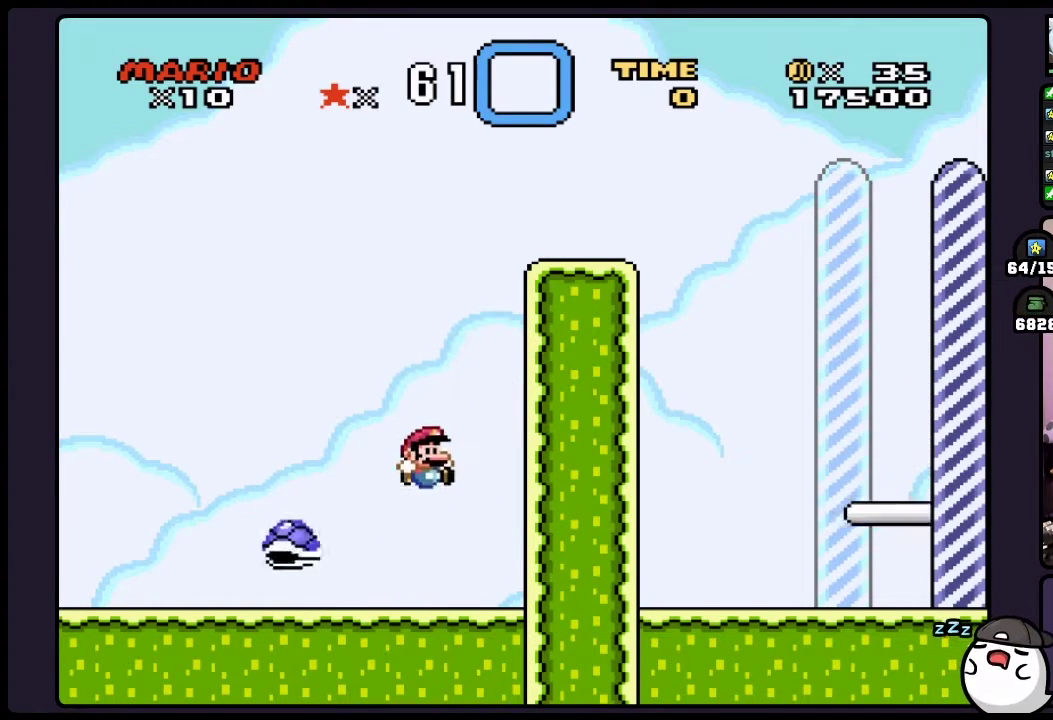
{"buttons": ["Y"], "events": [[417, "B", "up"]]}
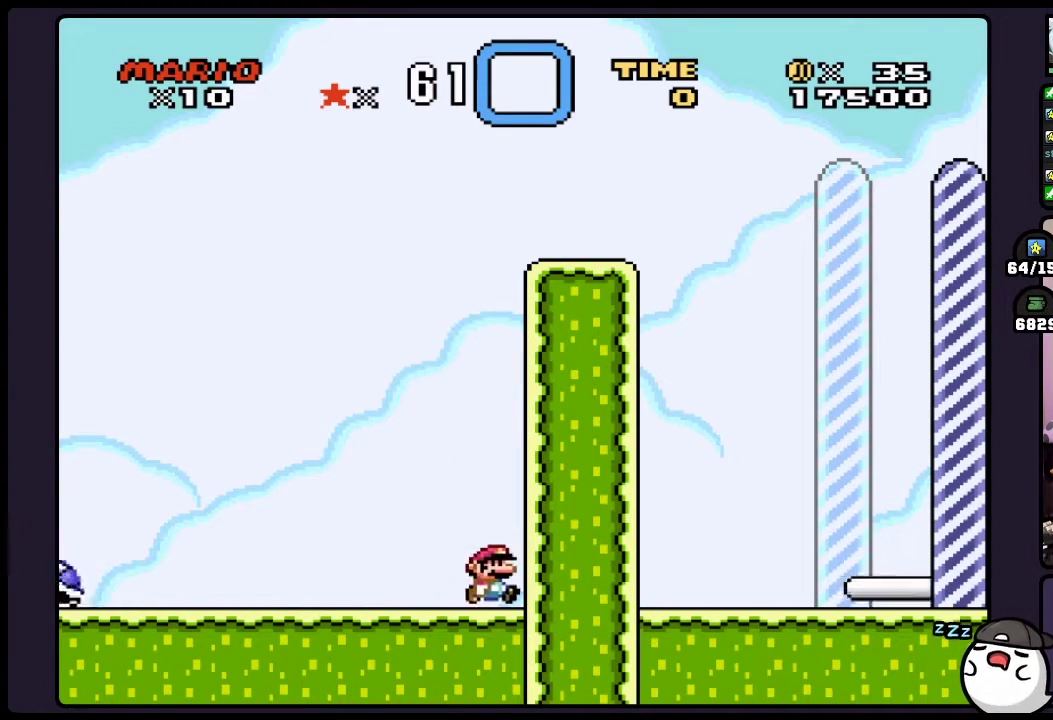
{"buttons": ["B", "Y"], "events": [[317, "DPAD_LEFT", "down"], [467, "B", "down"], [467, "DPAD_LEFT", "up"]]}
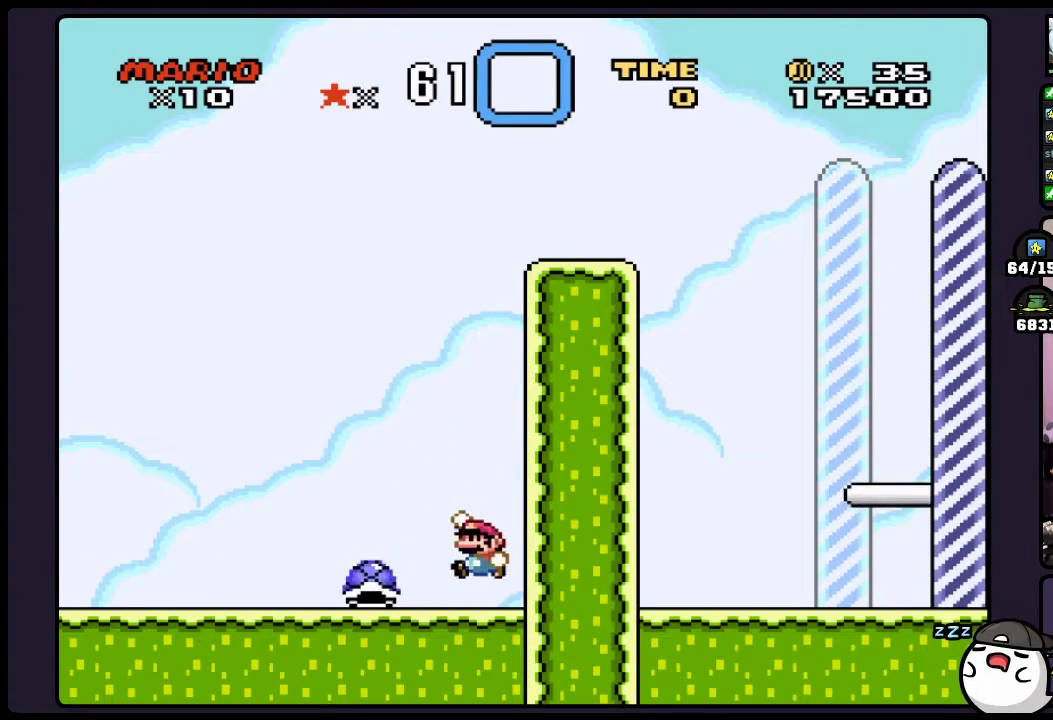
{"buttons": ["Y", "DPAD_LEFT"], "events": [[133, "B", "up"], [417, "DPAD_LEFT", "down"]]}
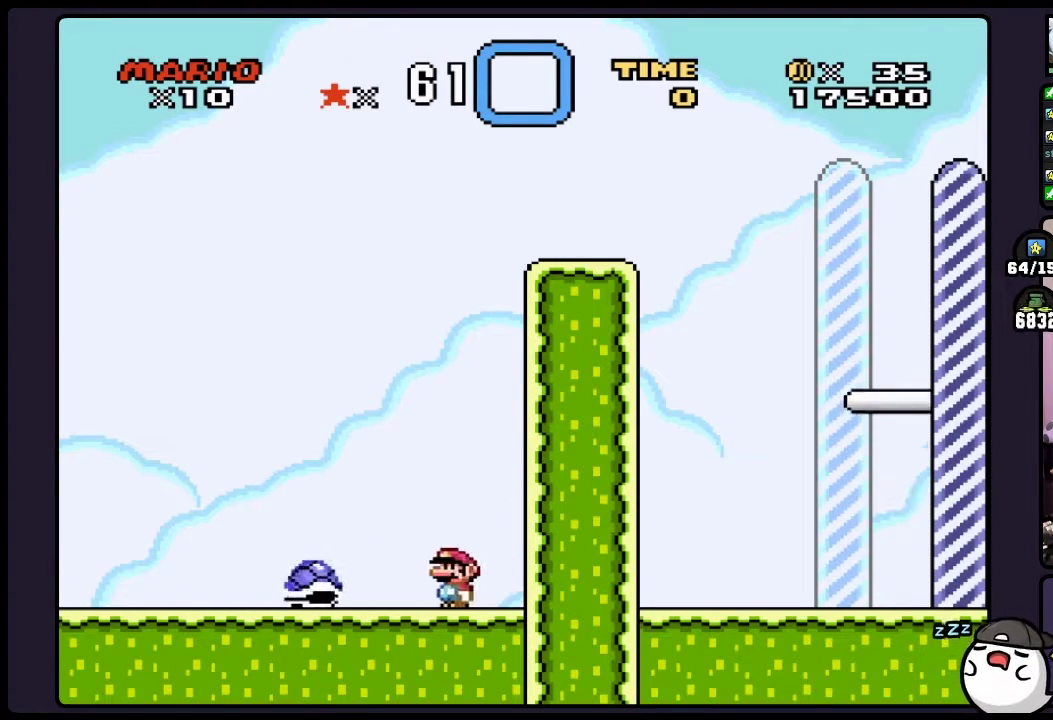
{"buttons": ["Y"], "events": [[167, "DPAD_LEFT", "up"]]}
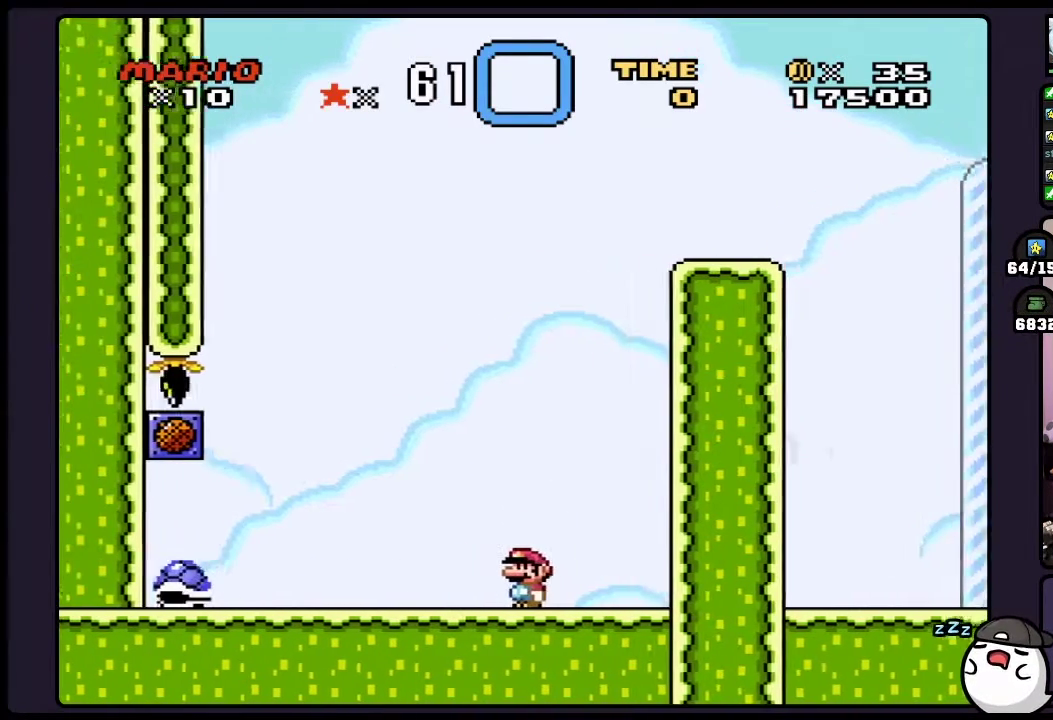
{"buttons": ["B", "Y"], "events": [[150, "B", "down"]]}
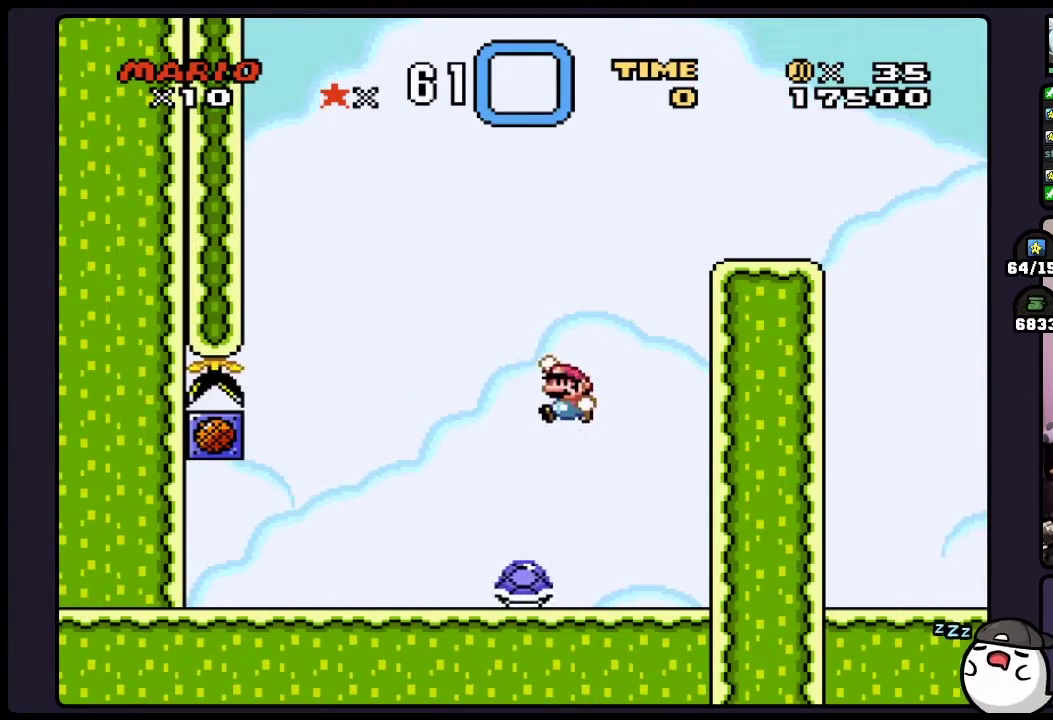
{"buttons": ["B", "Y"], "events": []}
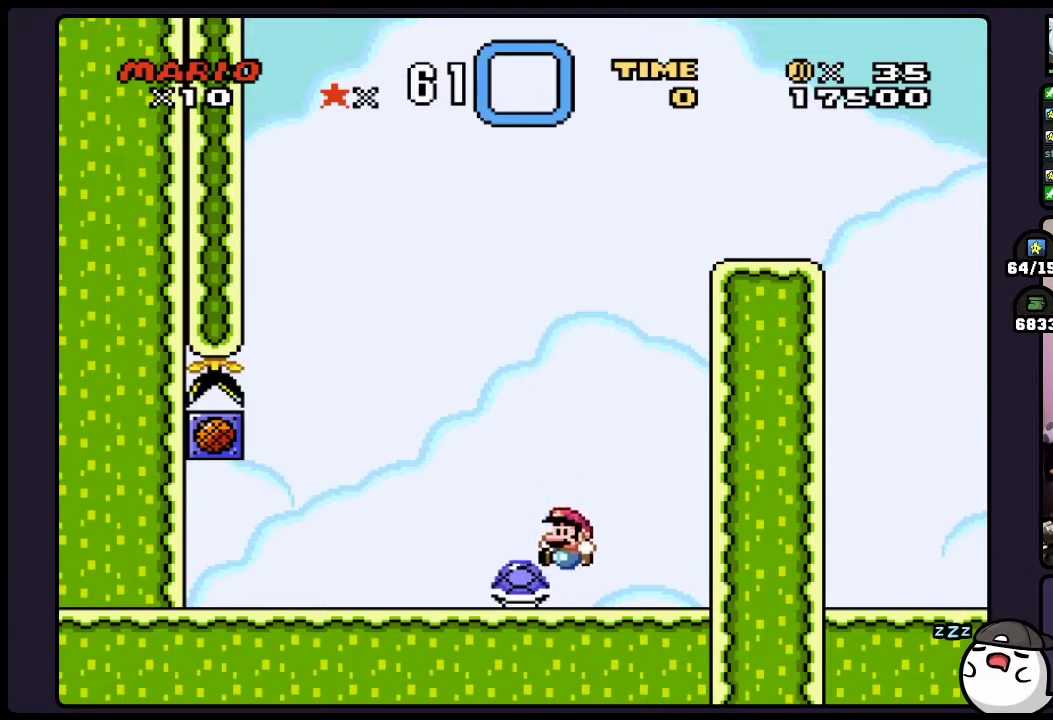
{"buttons": ["Y"], "events": [[150, "B", "up"]]}
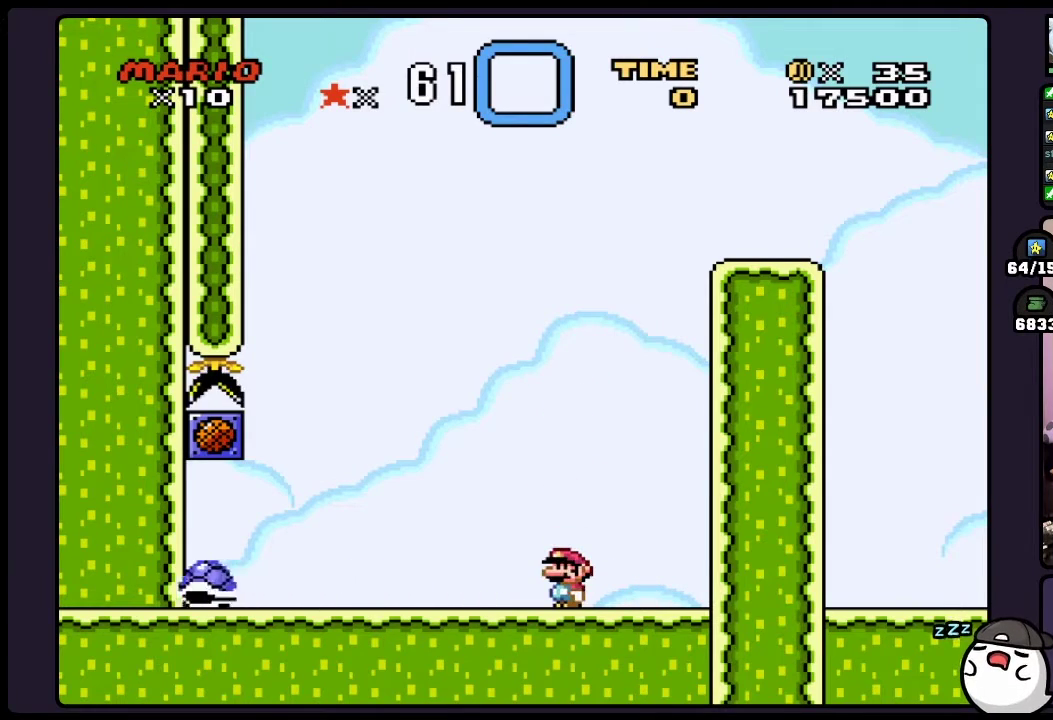
{"buttons": ["B", "Y"], "events": [[383, "B", "down"]]}
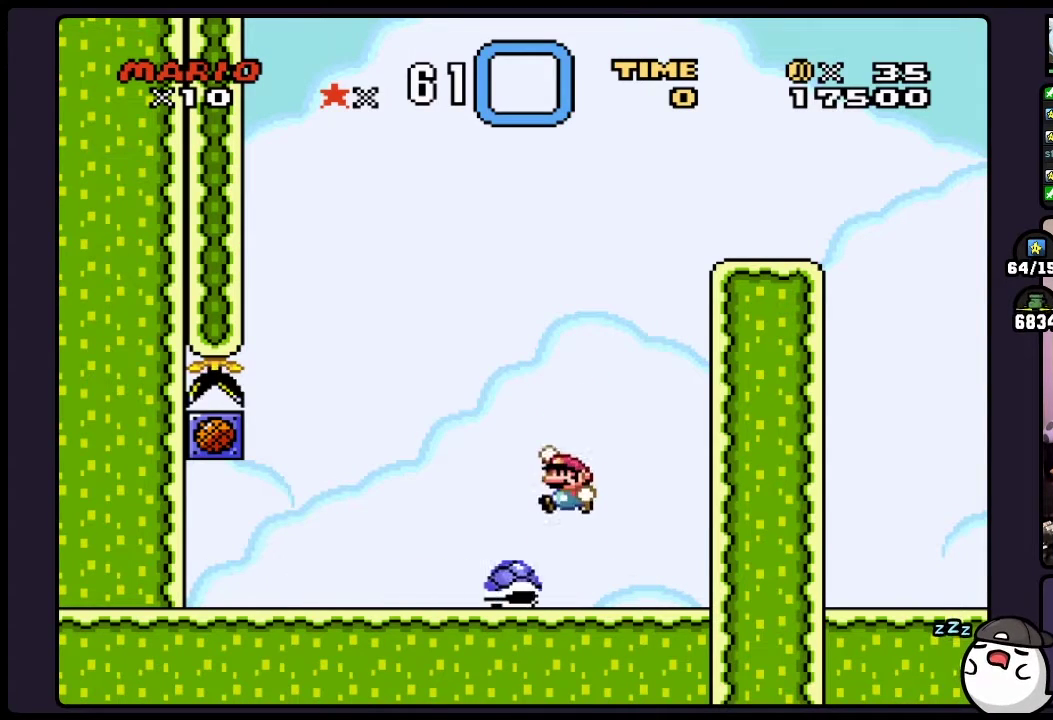
{"buttons": ["Y"], "events": [[117, "B", "up"]]}
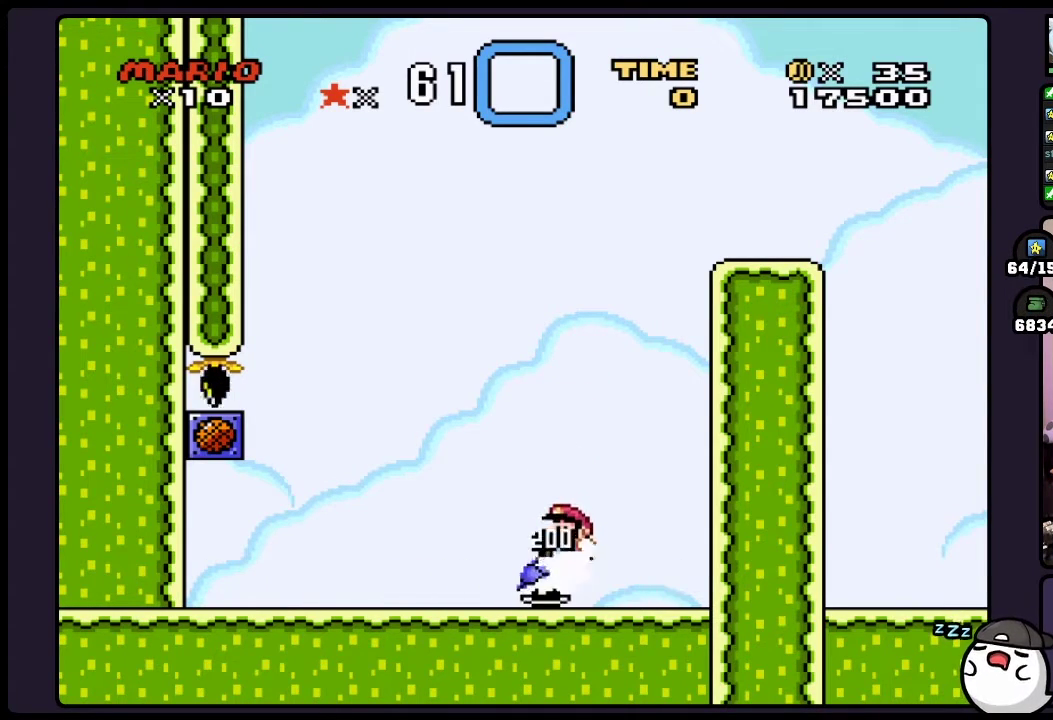
{"buttons": ["Y"], "events": []}
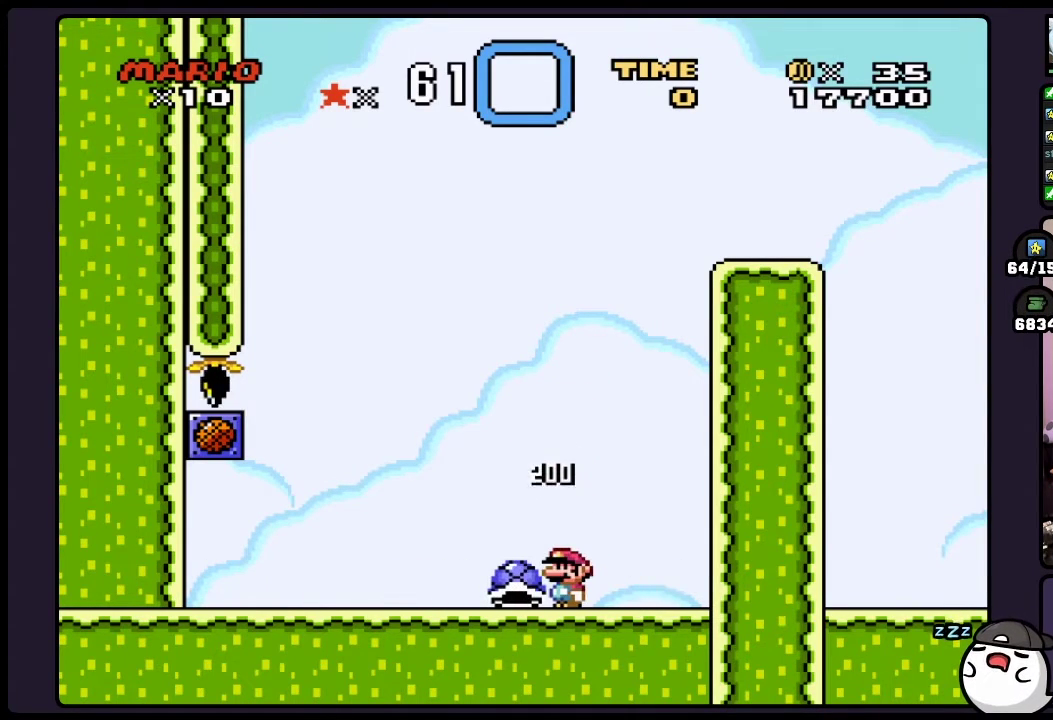
{"buttons": ["Y", "DPAD_LEFT"], "events": [[383, "DPAD_LEFT", "down"]]}
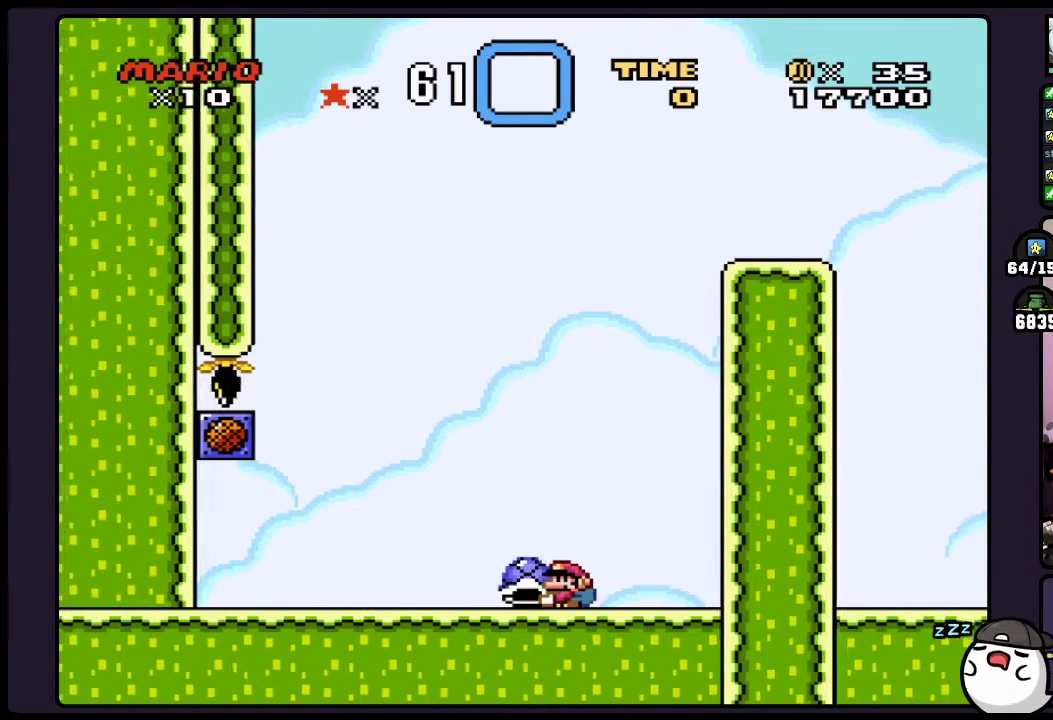
{"buttons": ["Y"], "events": [[17, "DPAD_LEFT", "up"]]}
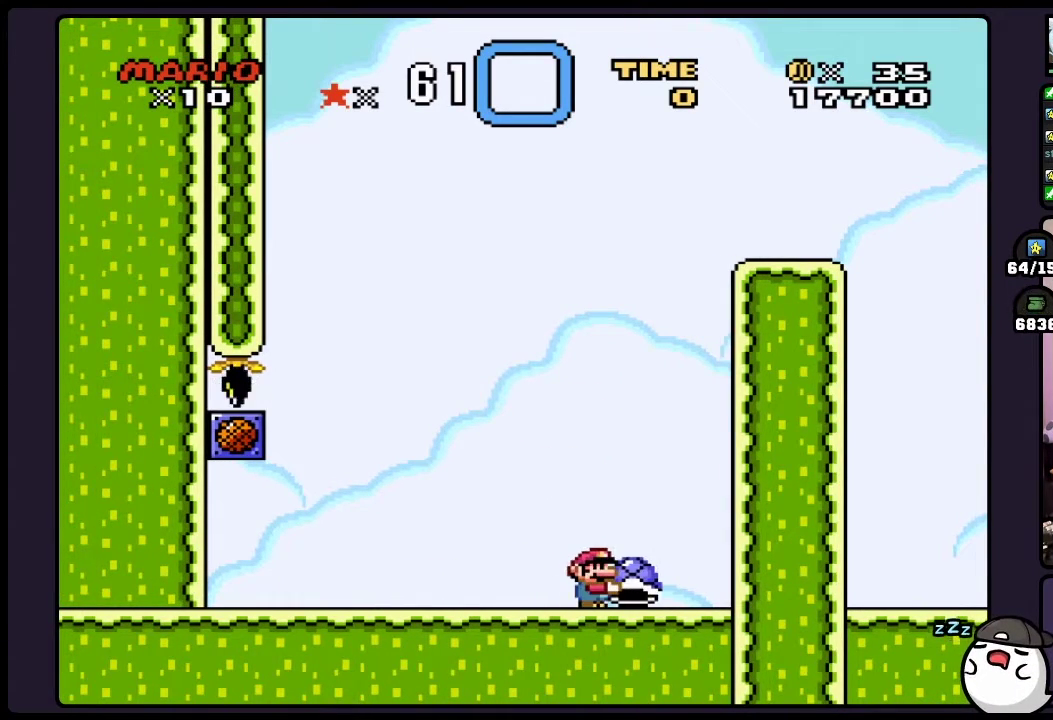
{"buttons": ["Y"], "events": []}
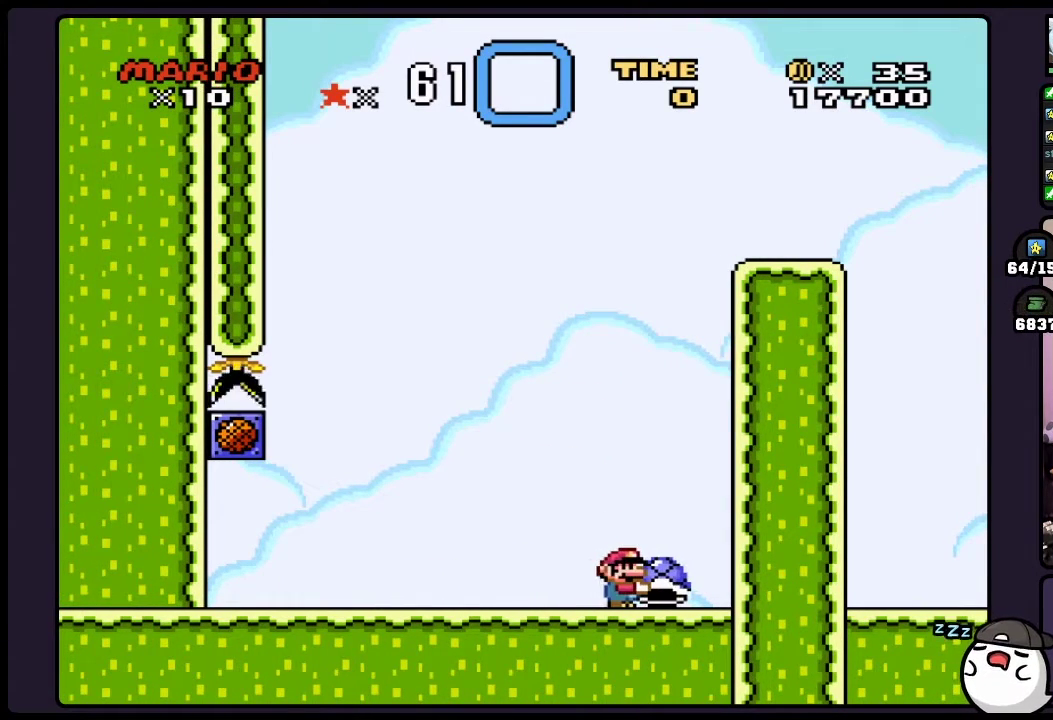
{"buttons": ["Y"], "events": []}
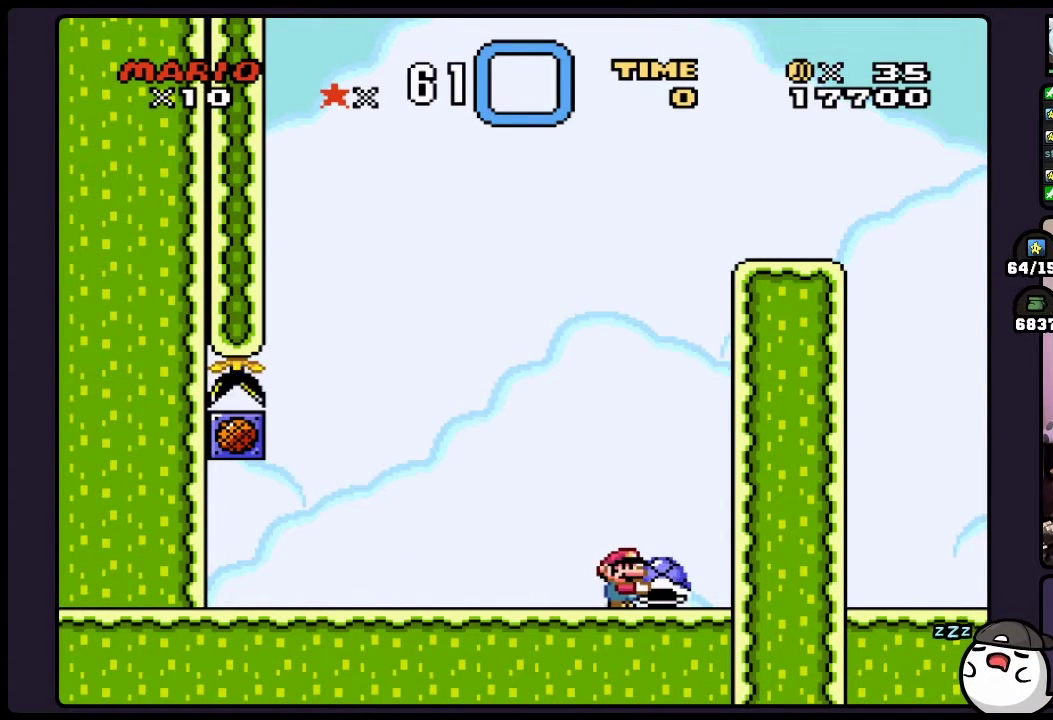
{"buttons": ["B", "Y"], "events": [[150, "B", "down"]]}
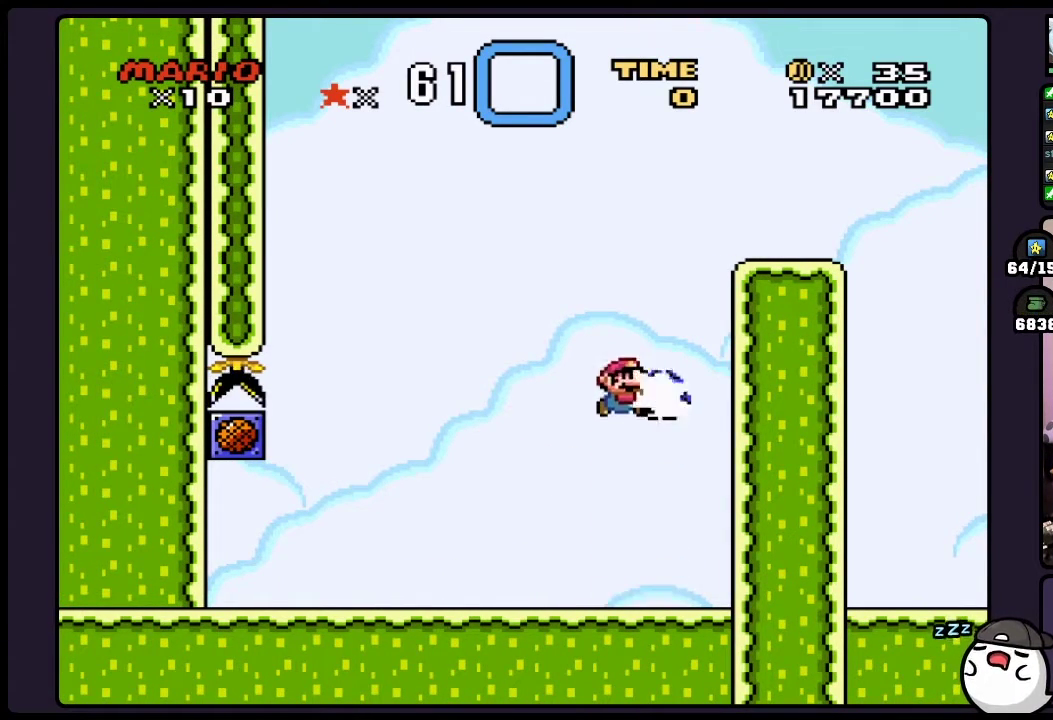
{"buttons": ["B", "Y"], "events": [[50, "Y", "up"], [133, "Y", "down"]]}
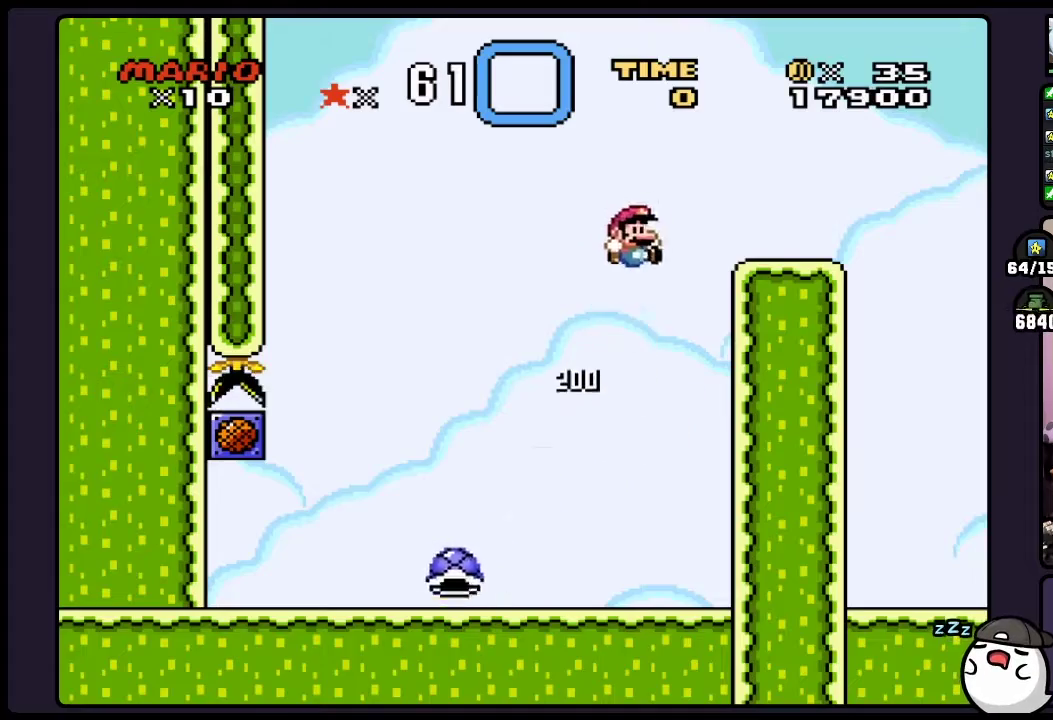
{"buttons": ["B", "Y"], "events": []}
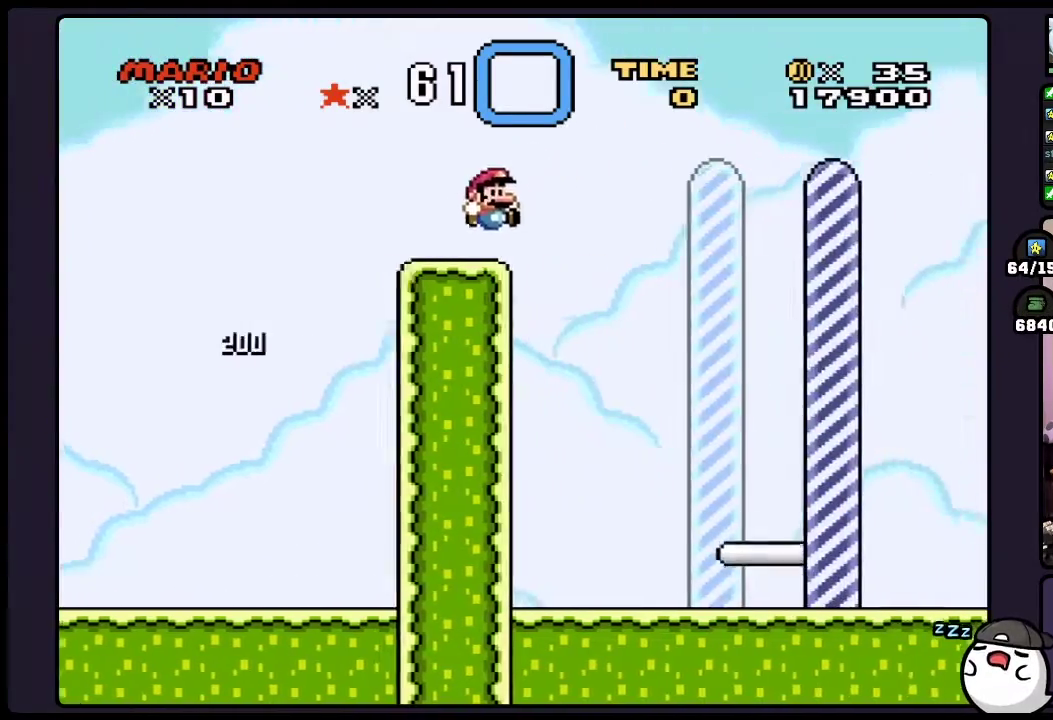
{"buttons": ["B", "Y"], "events": []}
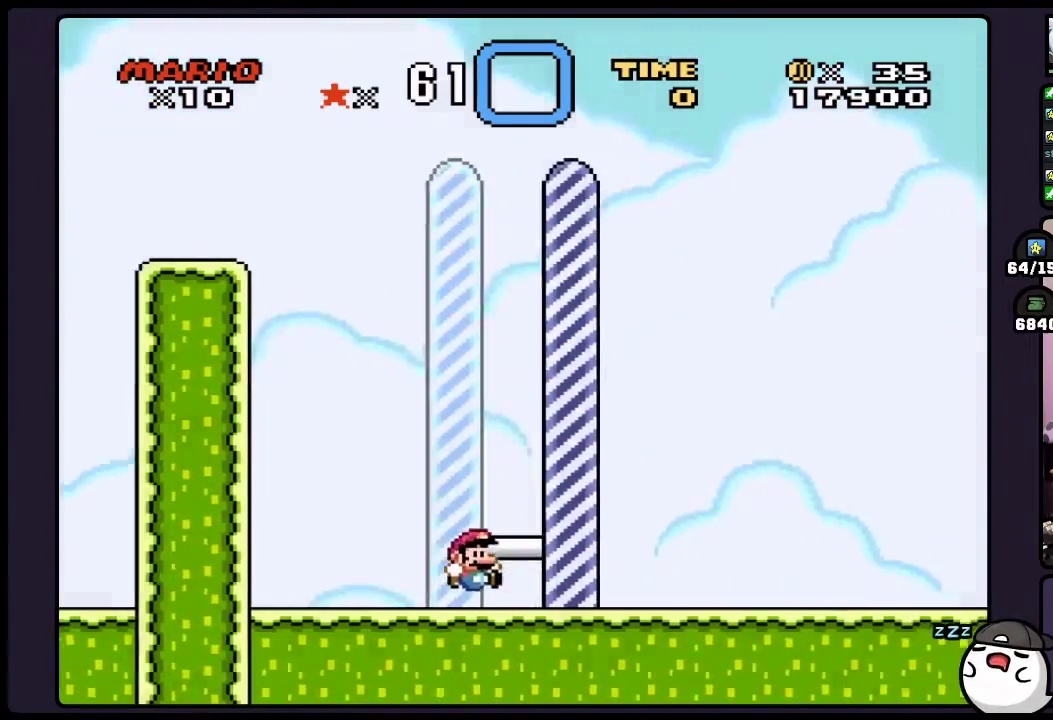
{"buttons": ["Y"], "events": [[150, "B", "up"]]}
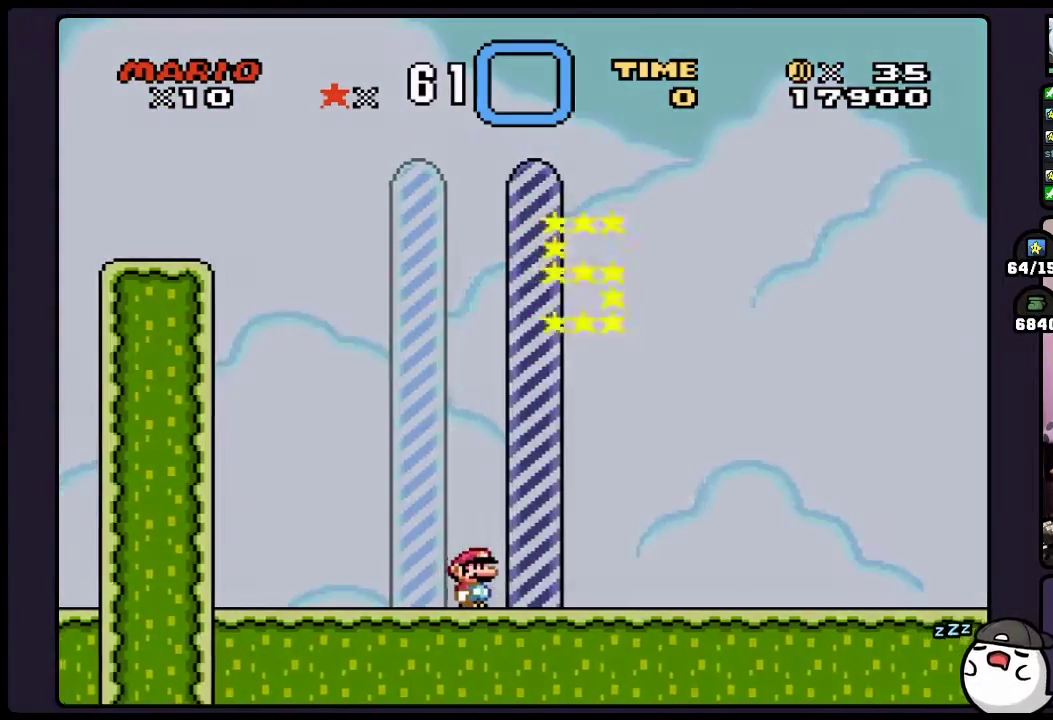
{"buttons": [], "events": [[150, "Y", "up"]]}